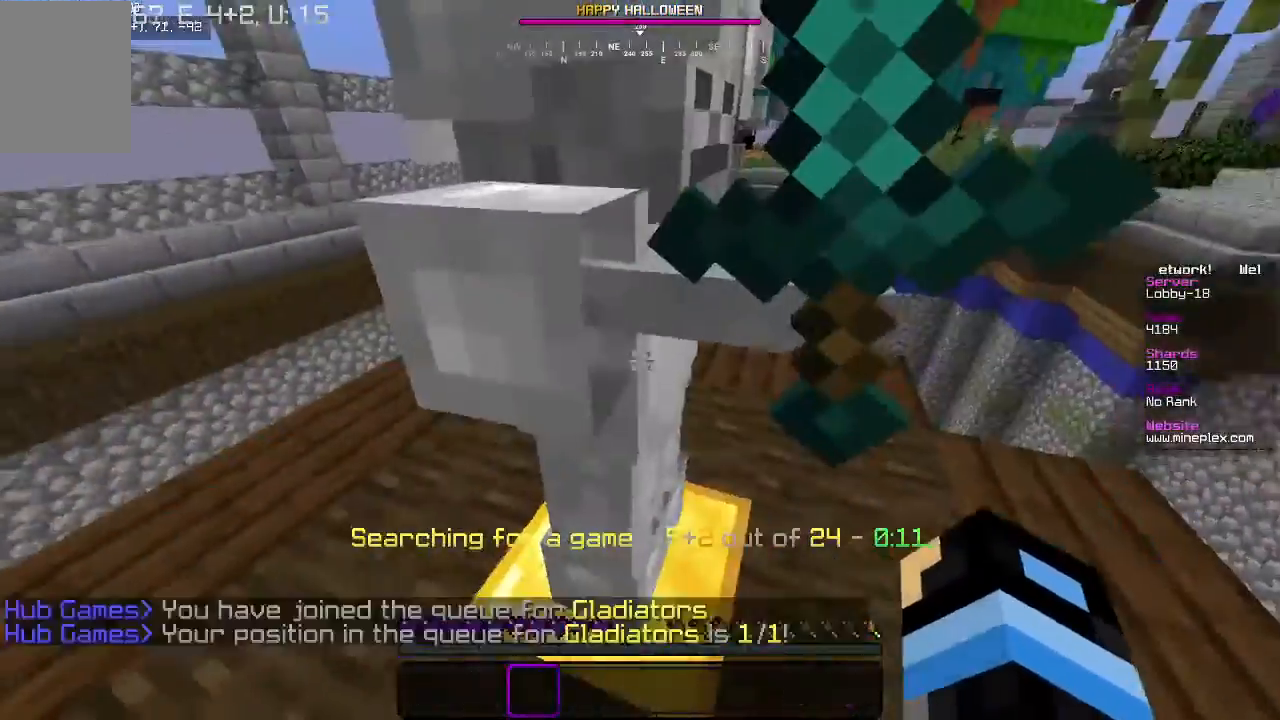
Gameplay with keyboard and mouse; each line is a JSON object with the keys and mouse buttons held at the frame after it. "events" lists presses ("down") and releases ("up") of "a", "d", "s", "w", "mouse_left" and "mouse_right" between this image and that frame as [ms after this image, input, new state], when the widget could be followed in between. "mouse_left", "mouse_right" = the "left", "right" buttons of the "mouse" list. No other keys are recorded. Fast repeated clicks can show as one long hold. Mouse movement is not recorded.
{"keys": ["d"], "mouse": [], "events": [[67, "mouse_right", "up"], [333, "d", "down"]]}
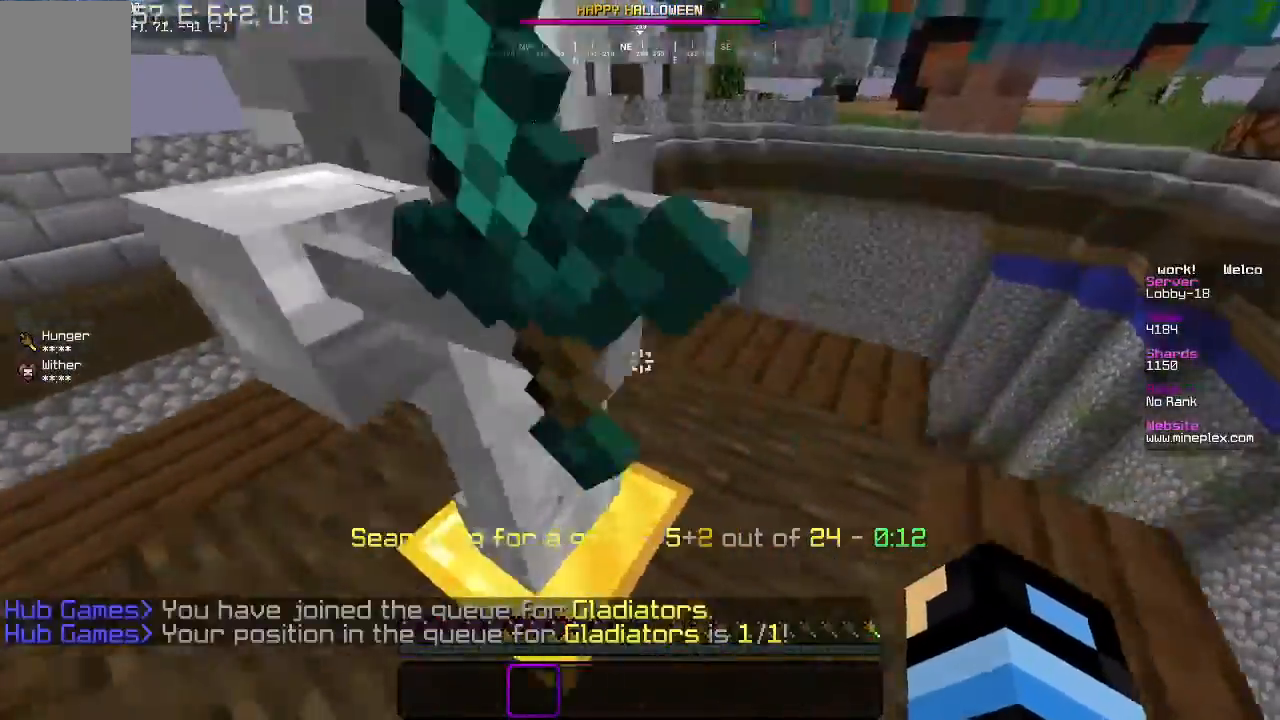
{"keys": ["w"], "mouse": [], "events": [[200, "w", "down"], [433, "d", "up"]]}
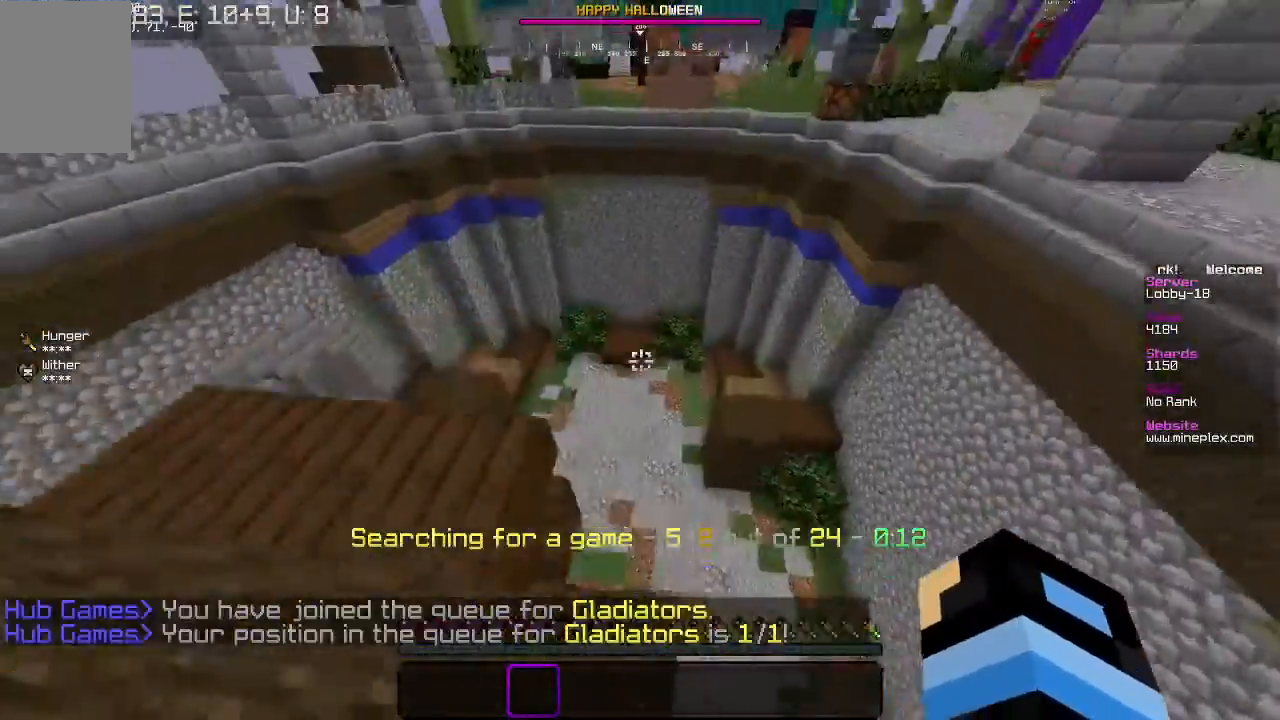
{"keys": ["w"], "mouse": [], "events": []}
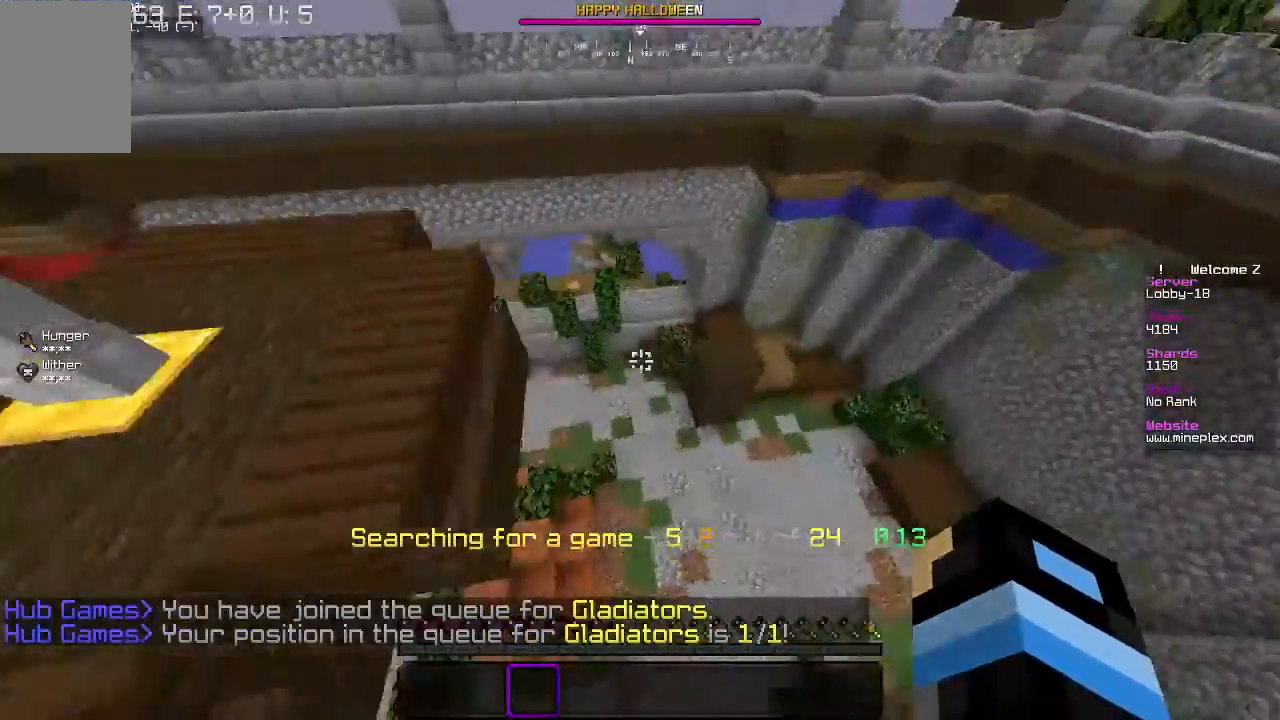
{"keys": ["w"], "mouse": [], "events": []}
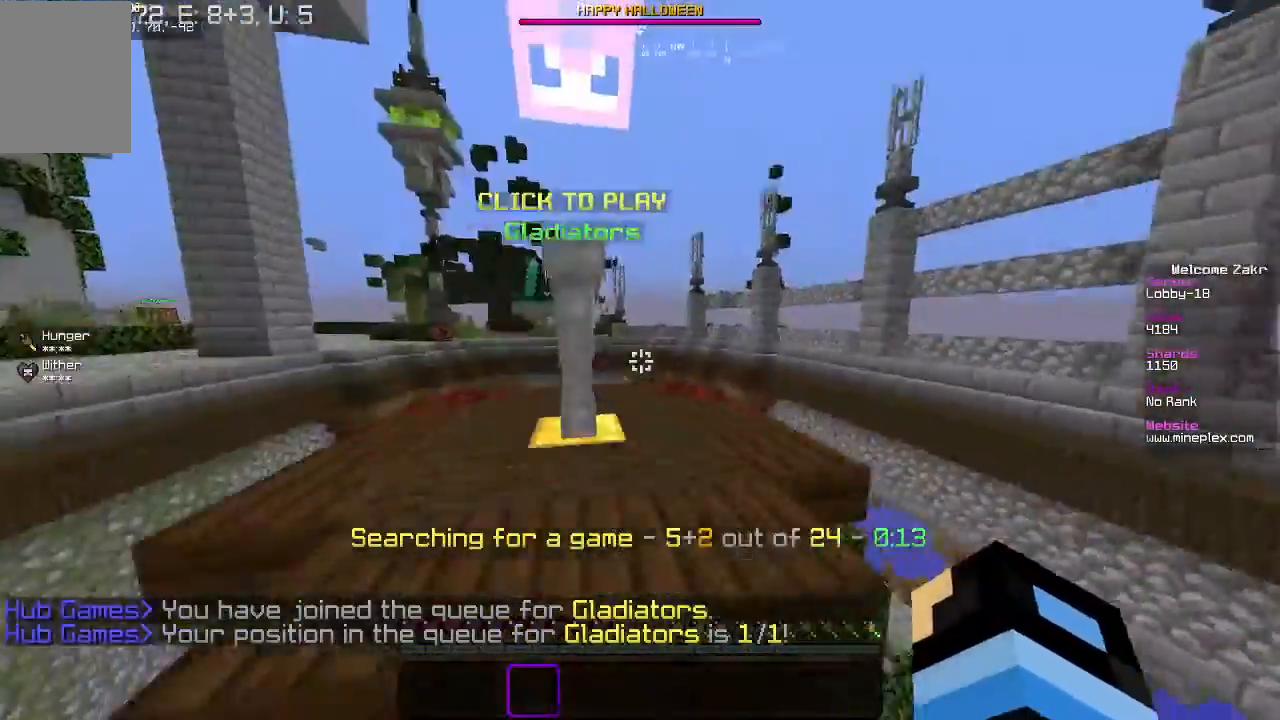
{"keys": ["w"], "mouse": [], "events": []}
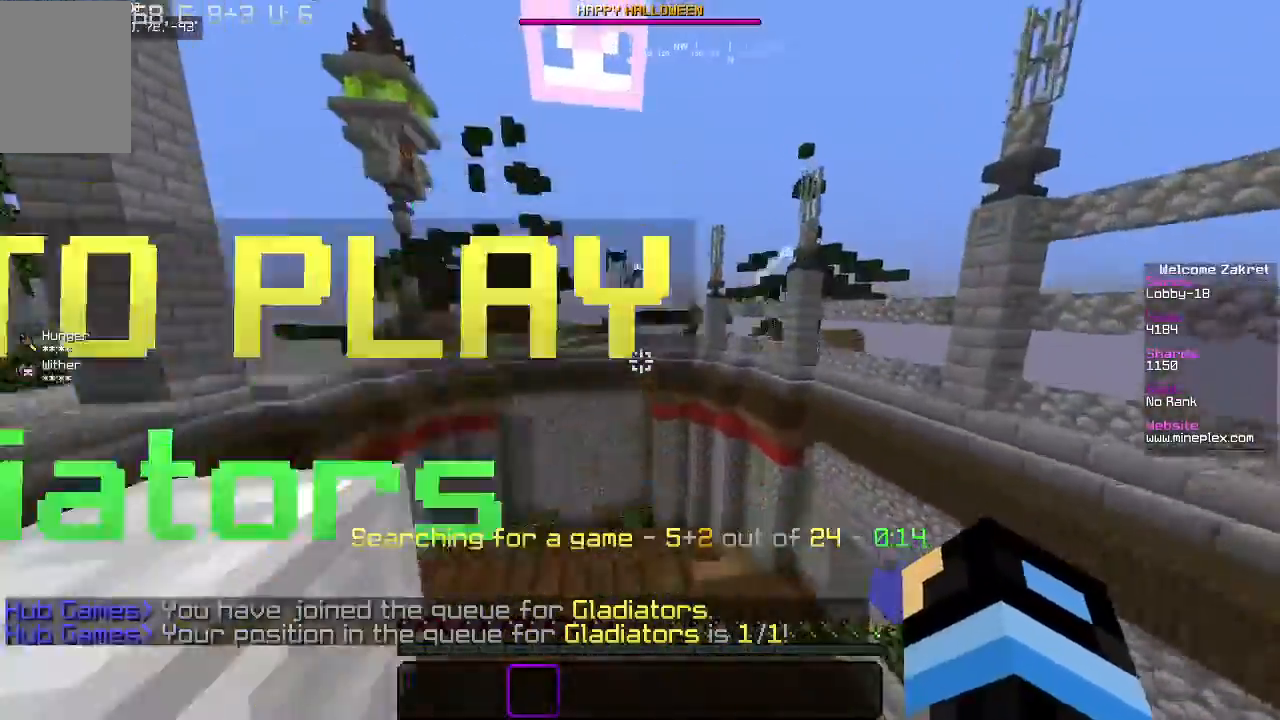
{"keys": ["w"], "mouse": [], "events": []}
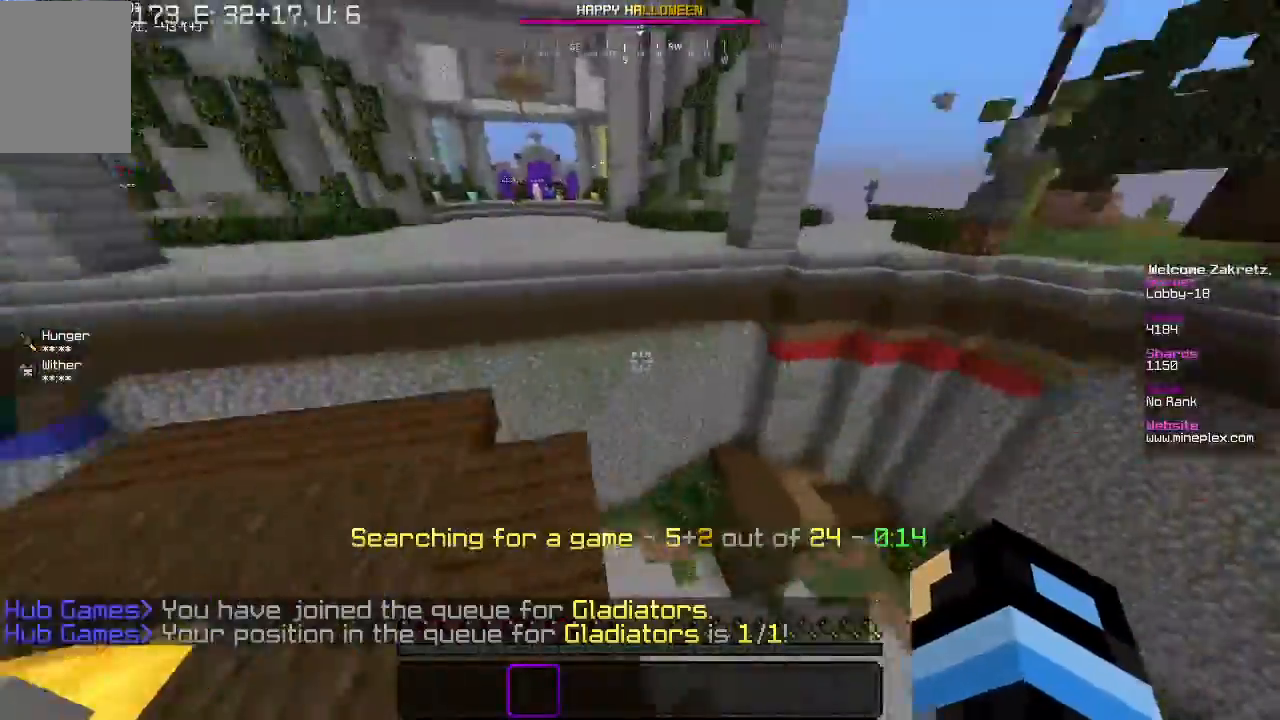
{"keys": ["w"], "mouse": [], "events": []}
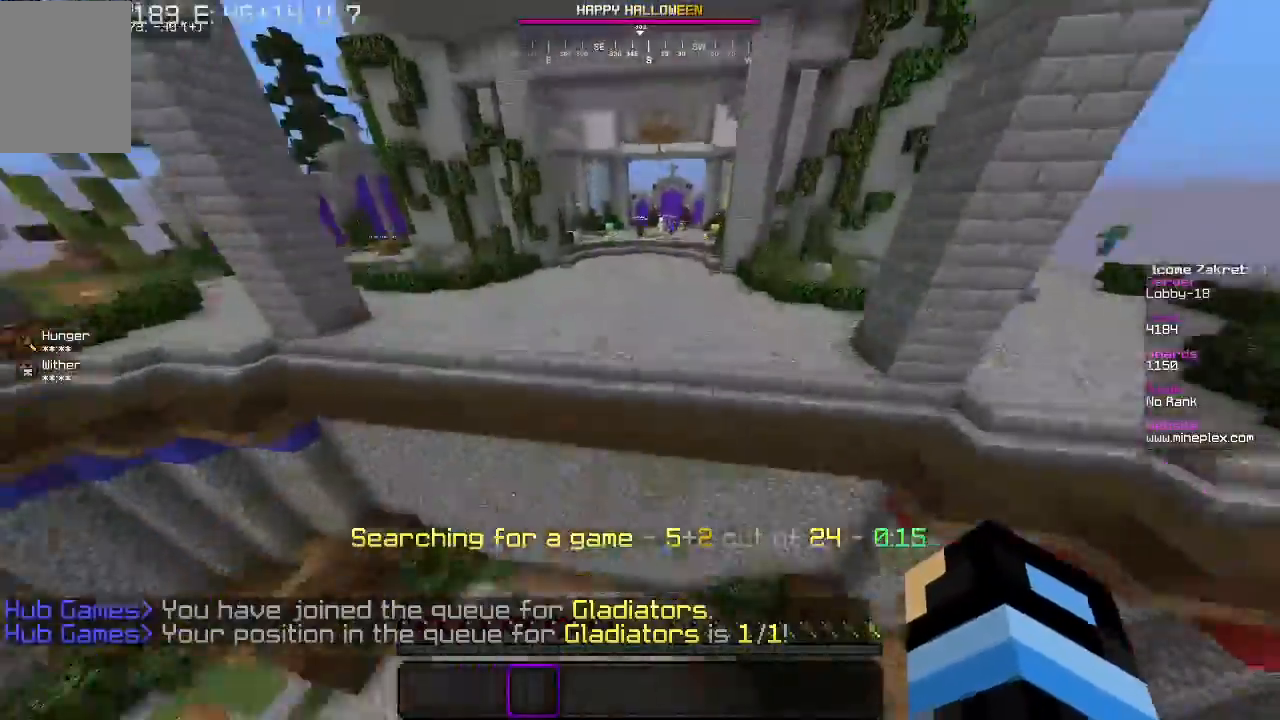
{"keys": ["w"], "mouse": [], "events": []}
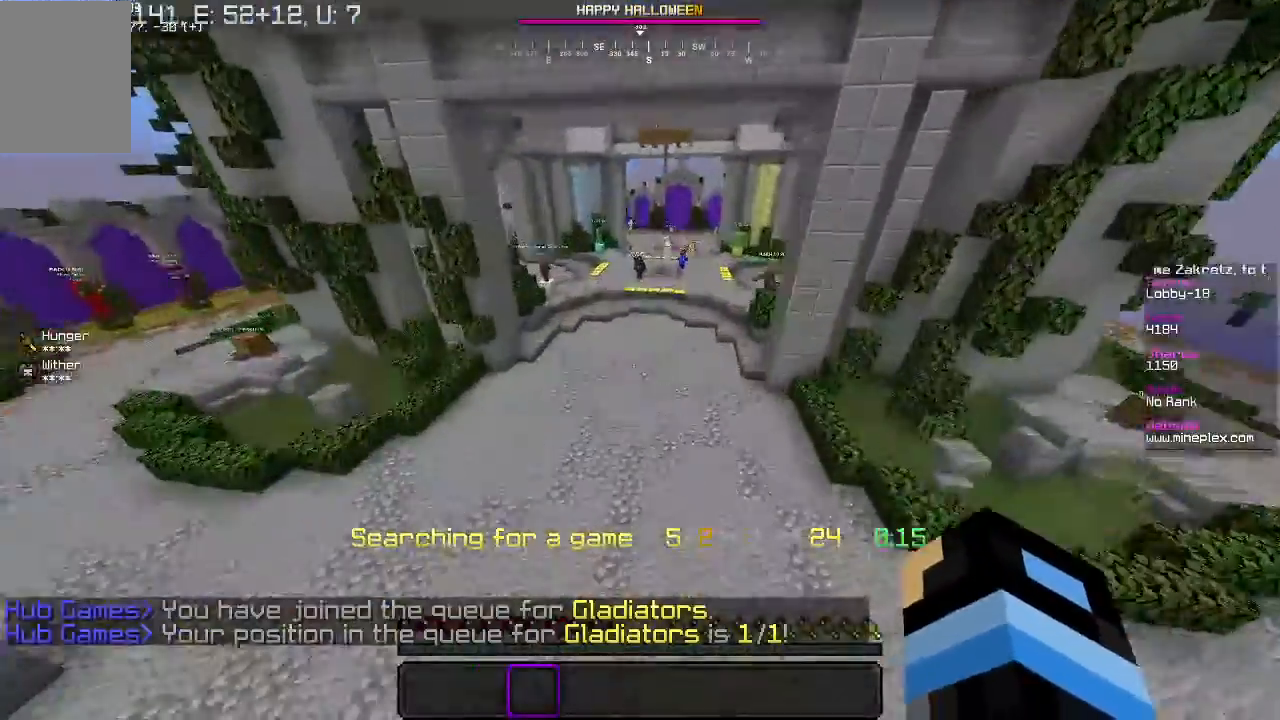
{"keys": ["w"], "mouse": [], "events": []}
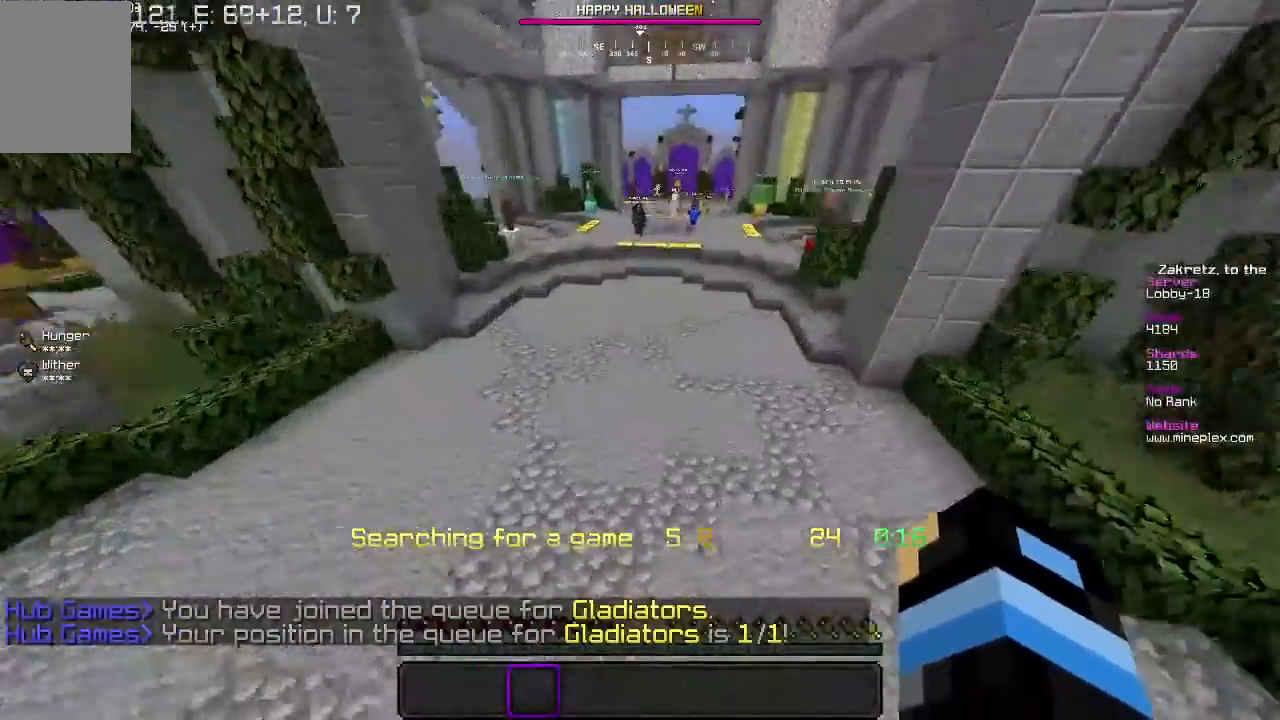
{"keys": ["w"], "mouse": [], "events": []}
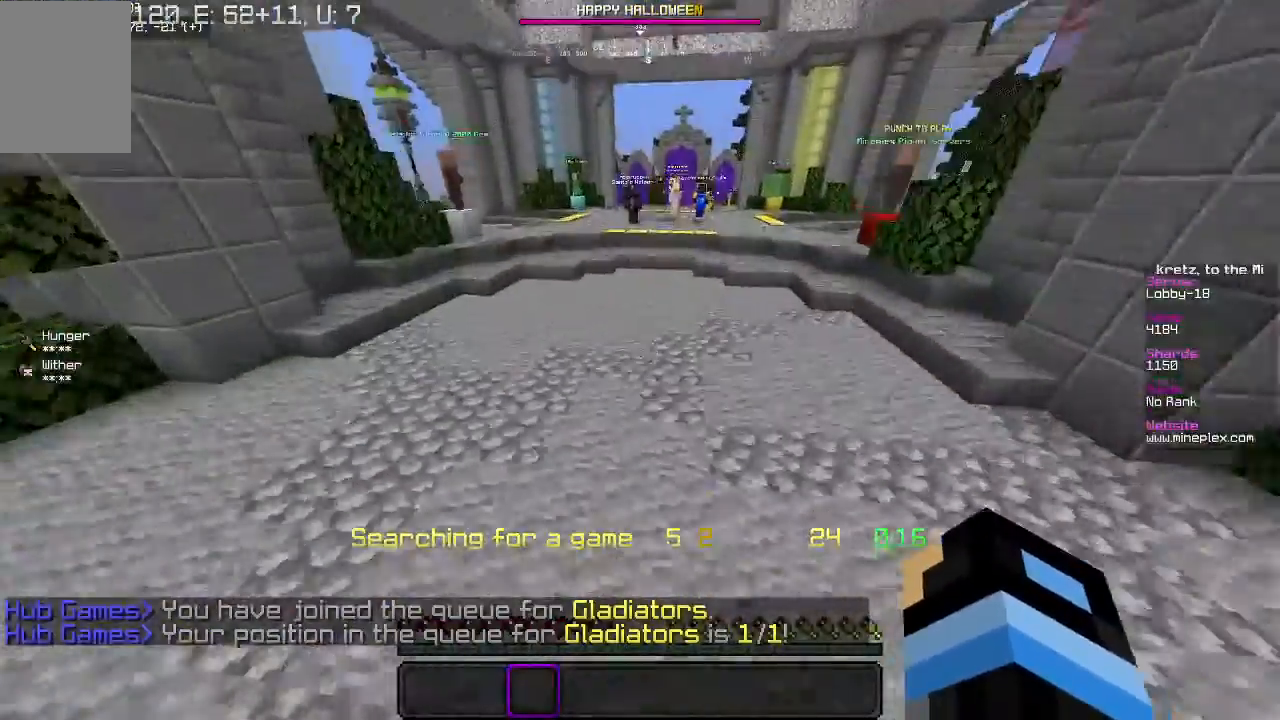
{"keys": ["w"], "mouse": [], "events": []}
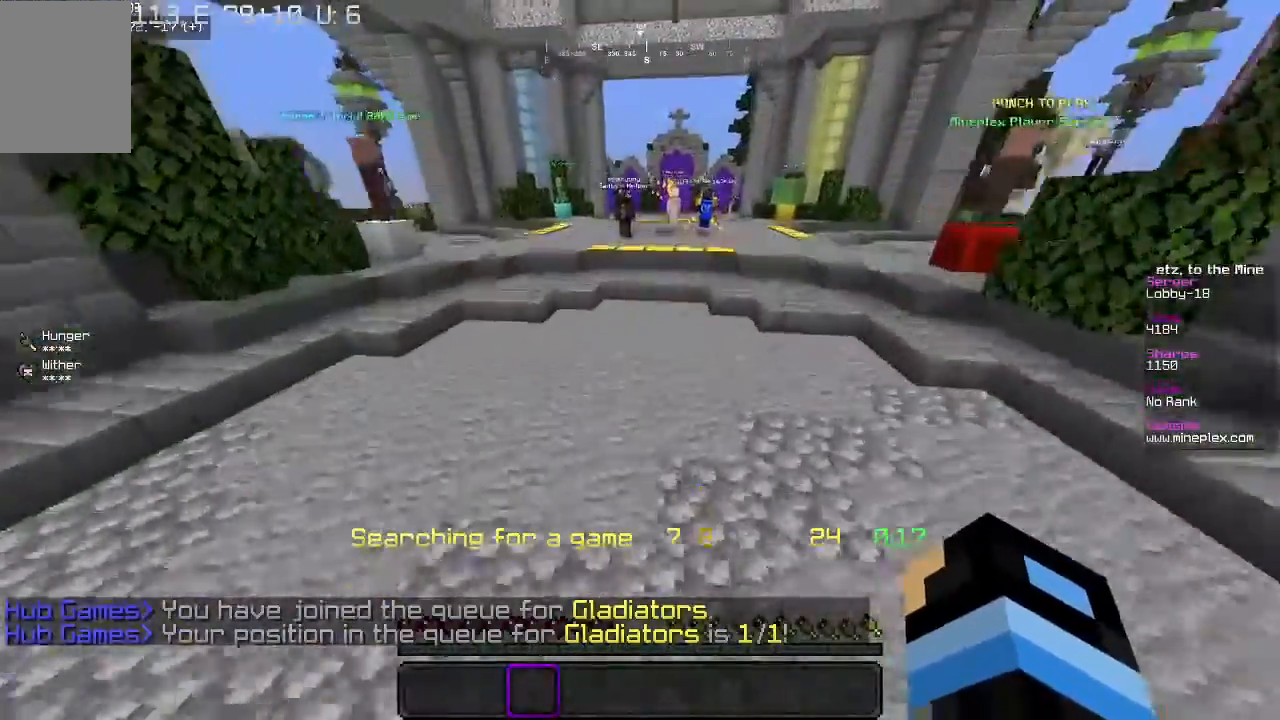
{"keys": ["w"], "mouse": [], "events": []}
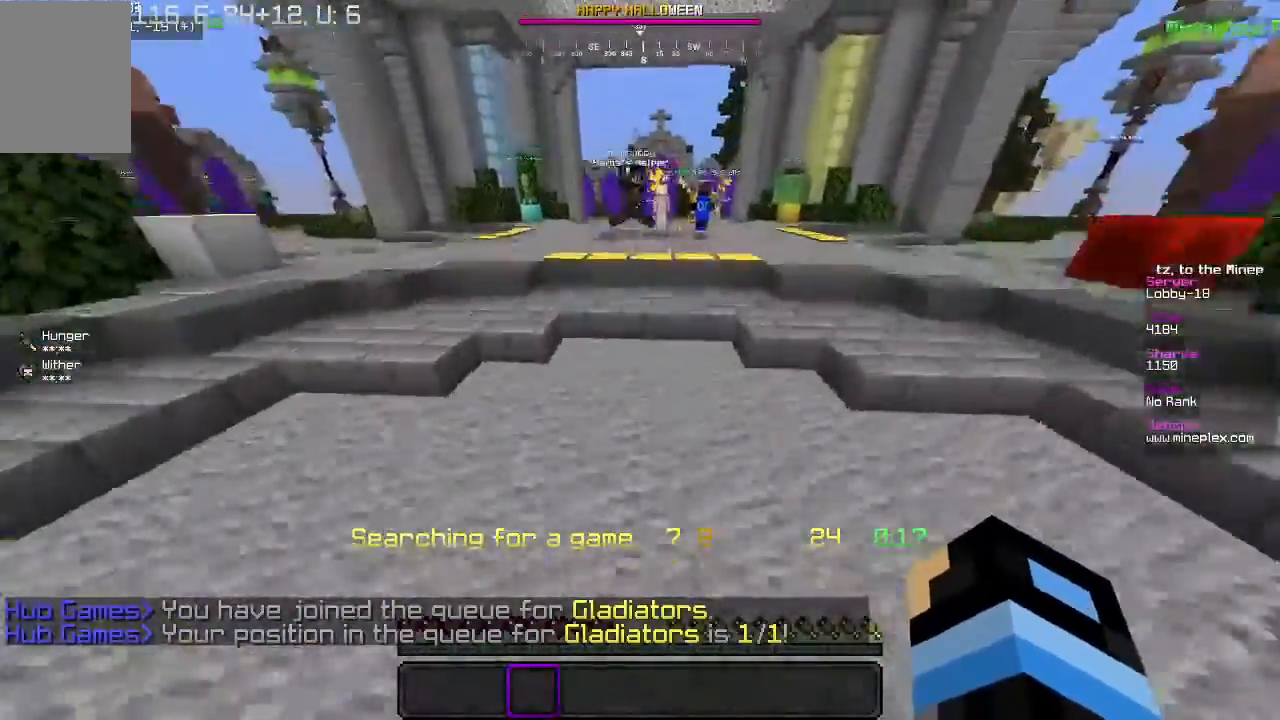
{"keys": ["w"], "mouse": [], "events": []}
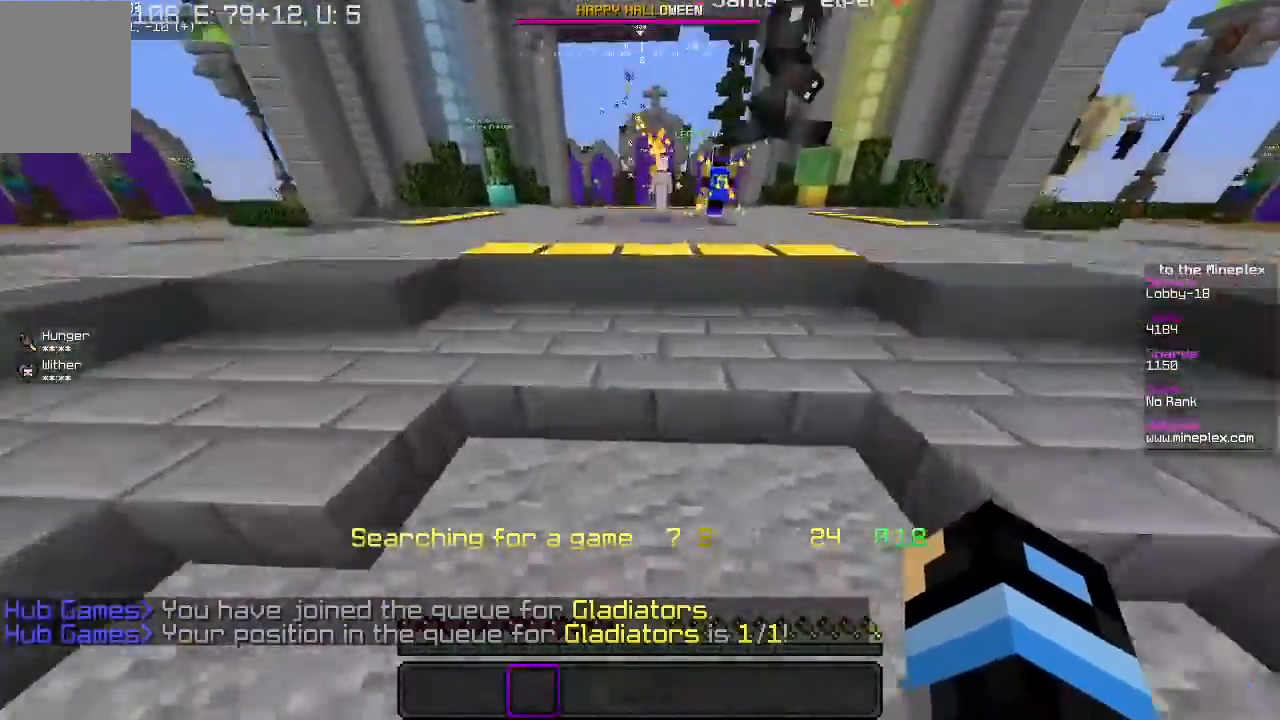
{"keys": ["w"], "mouse": [], "events": []}
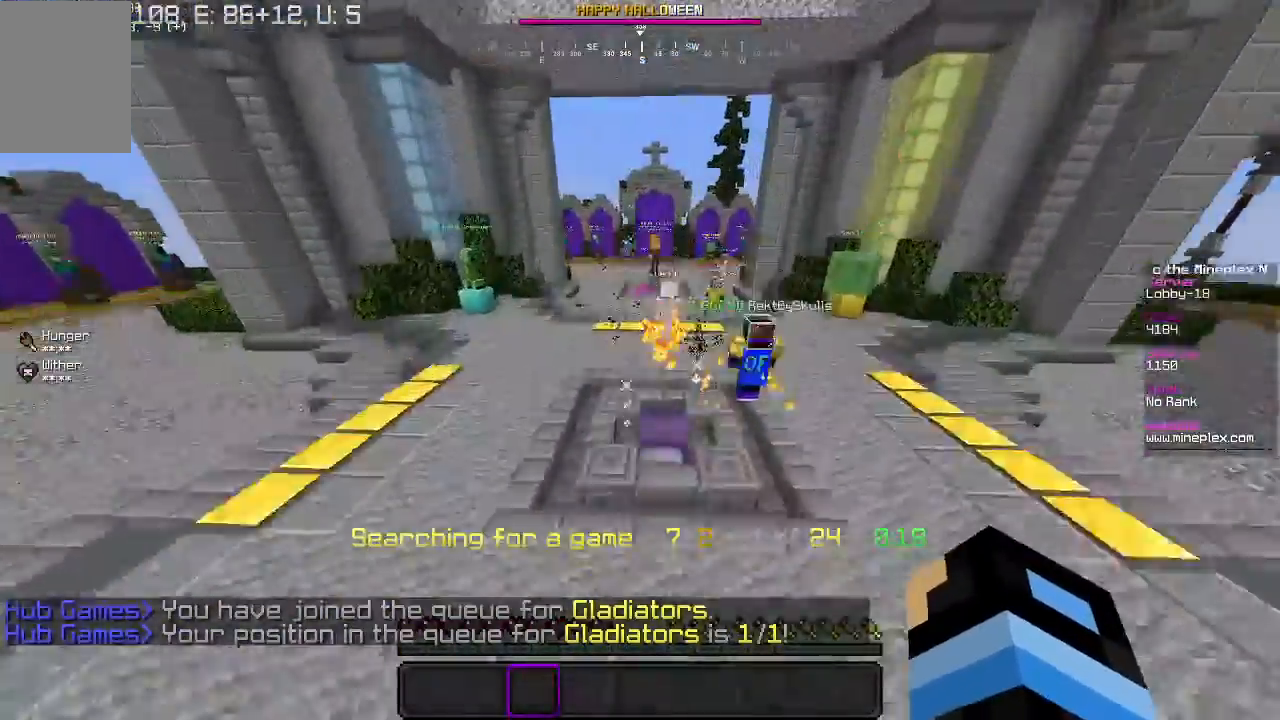
{"keys": ["w"], "mouse": [], "events": []}
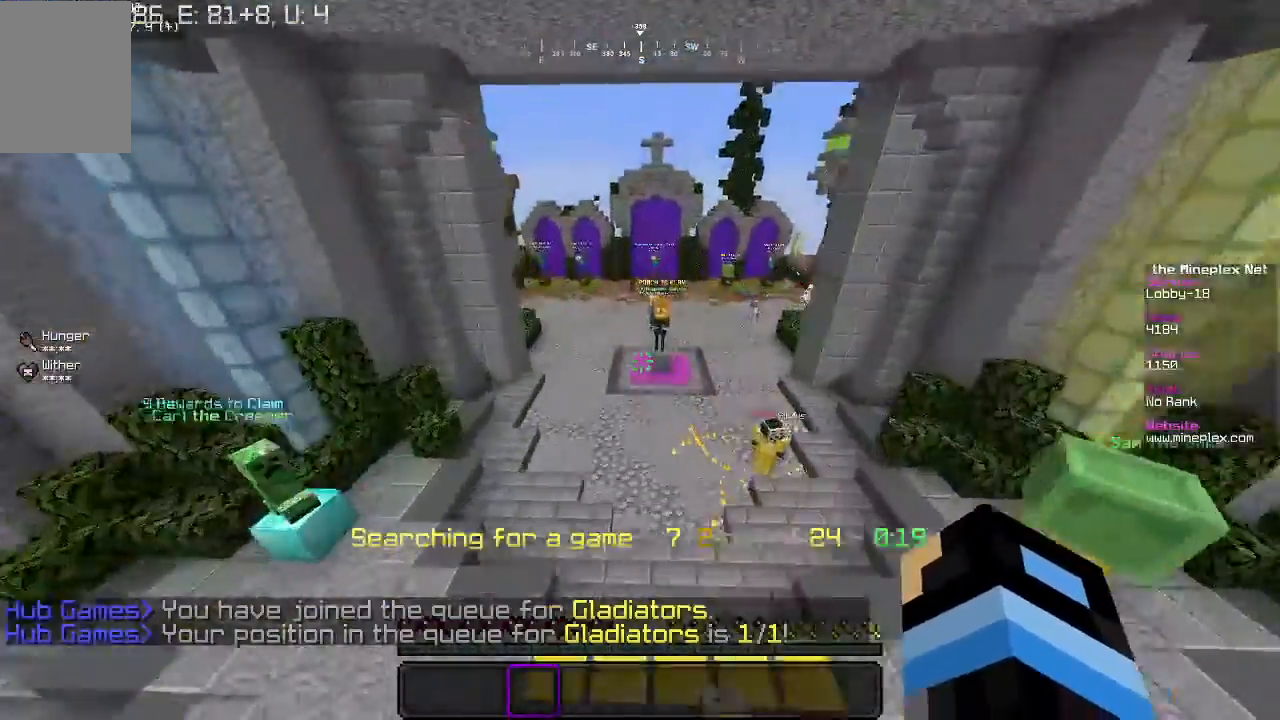
{"keys": ["w"], "mouse": [], "events": []}
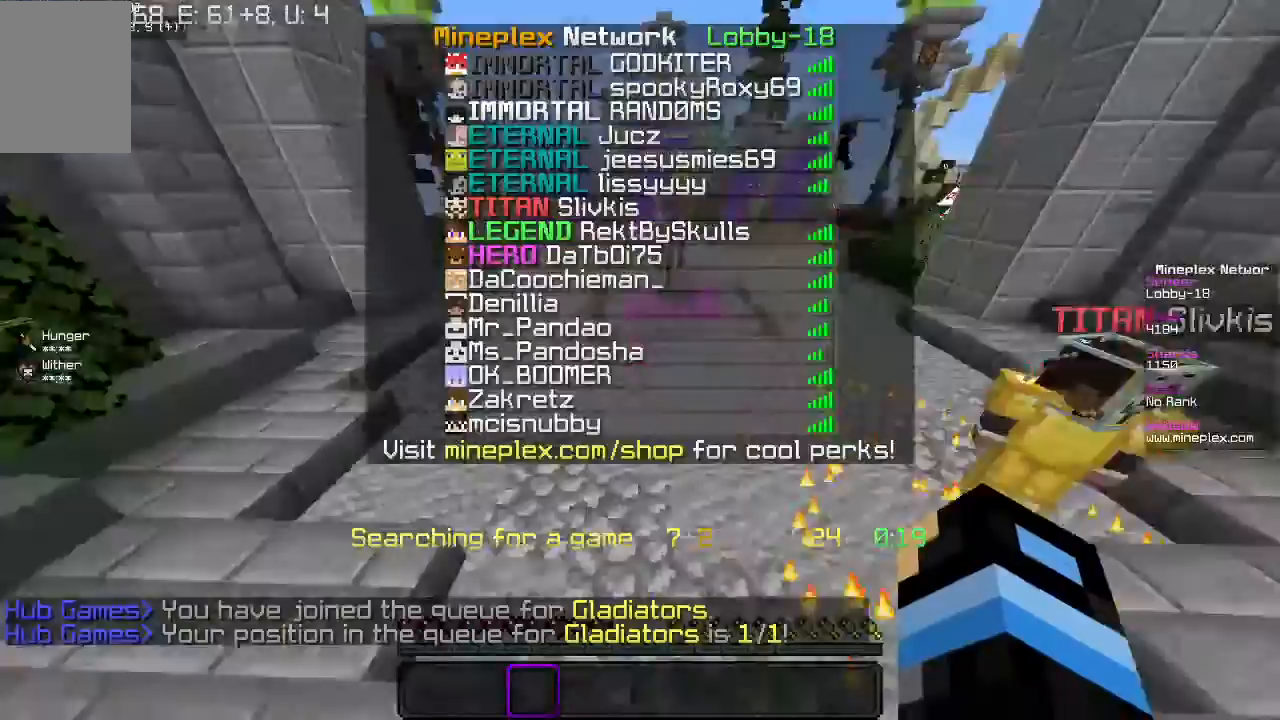
{"keys": ["w"], "mouse": [], "events": []}
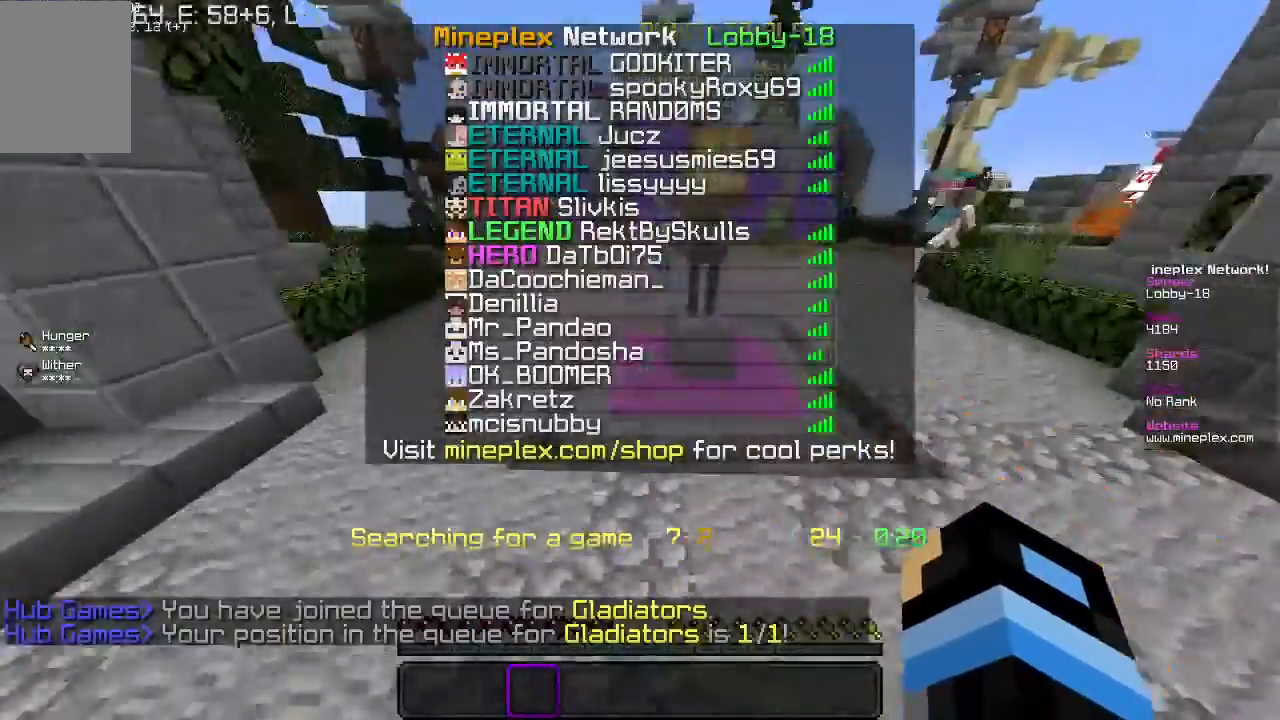
{"keys": ["w"], "mouse": [], "events": []}
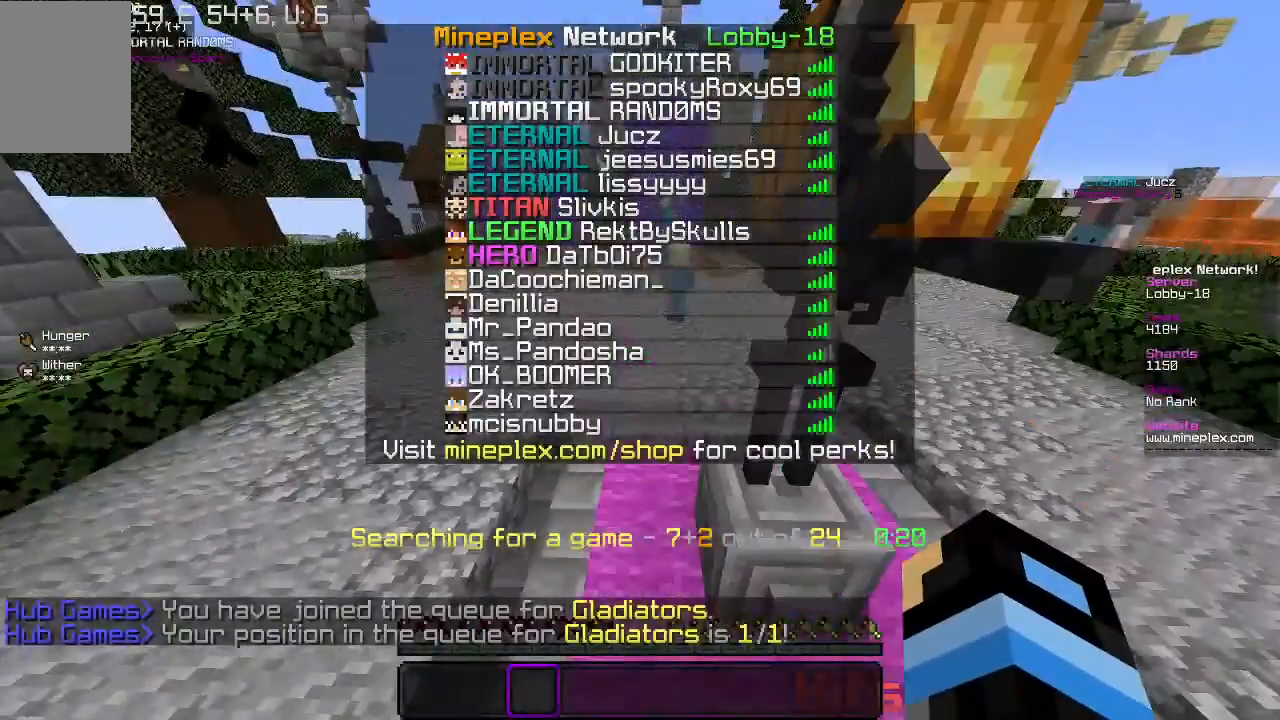
{"keys": ["w"], "mouse": [], "events": []}
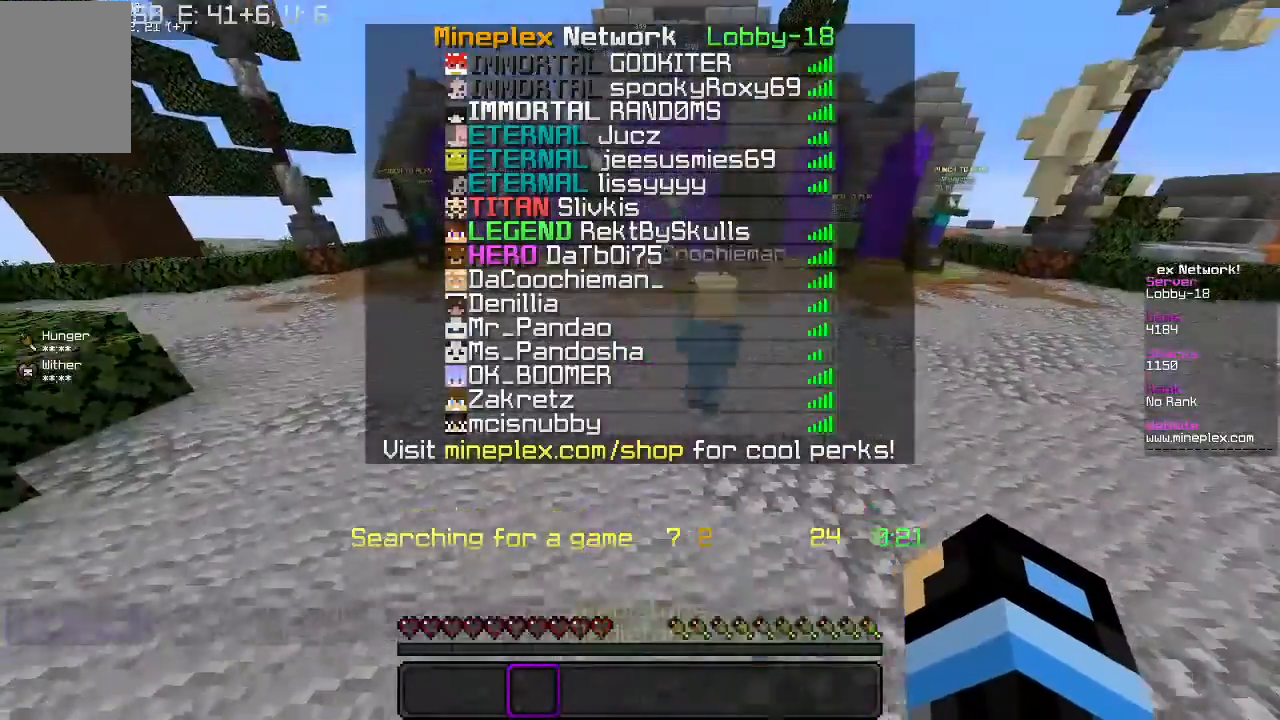
{"keys": ["w"], "mouse": [], "events": []}
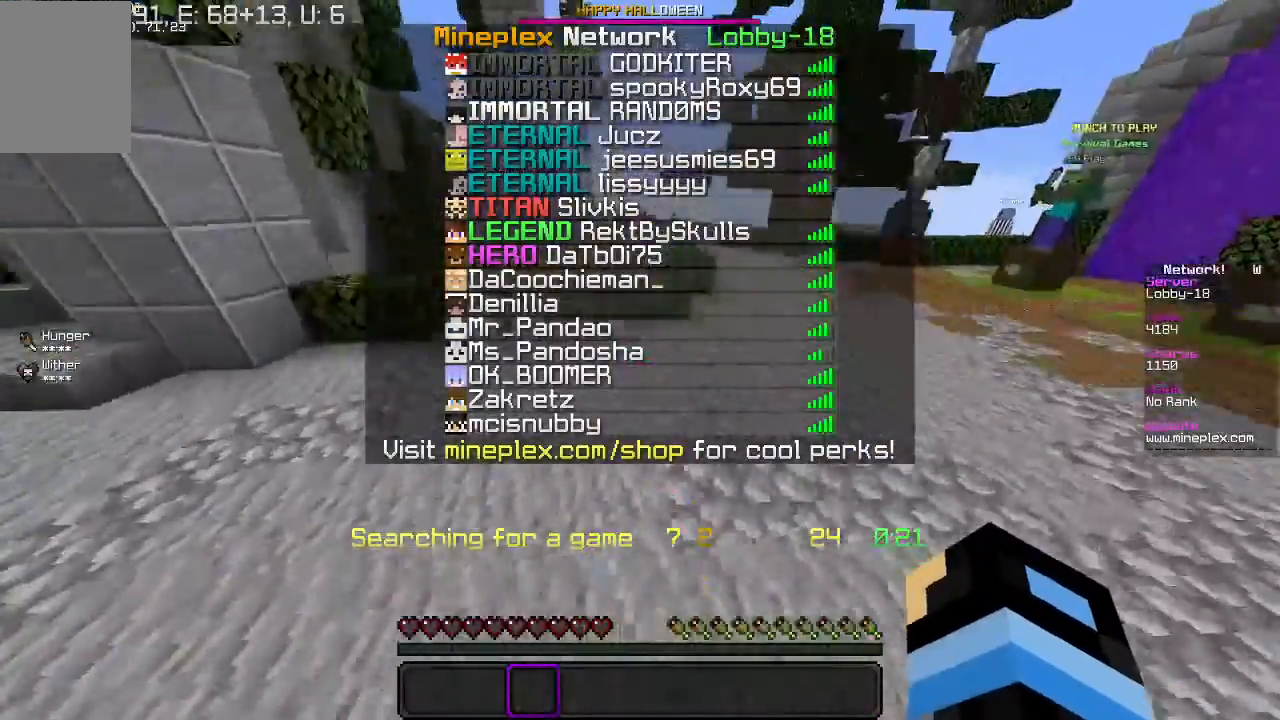
{"keys": ["w"], "mouse": [], "events": []}
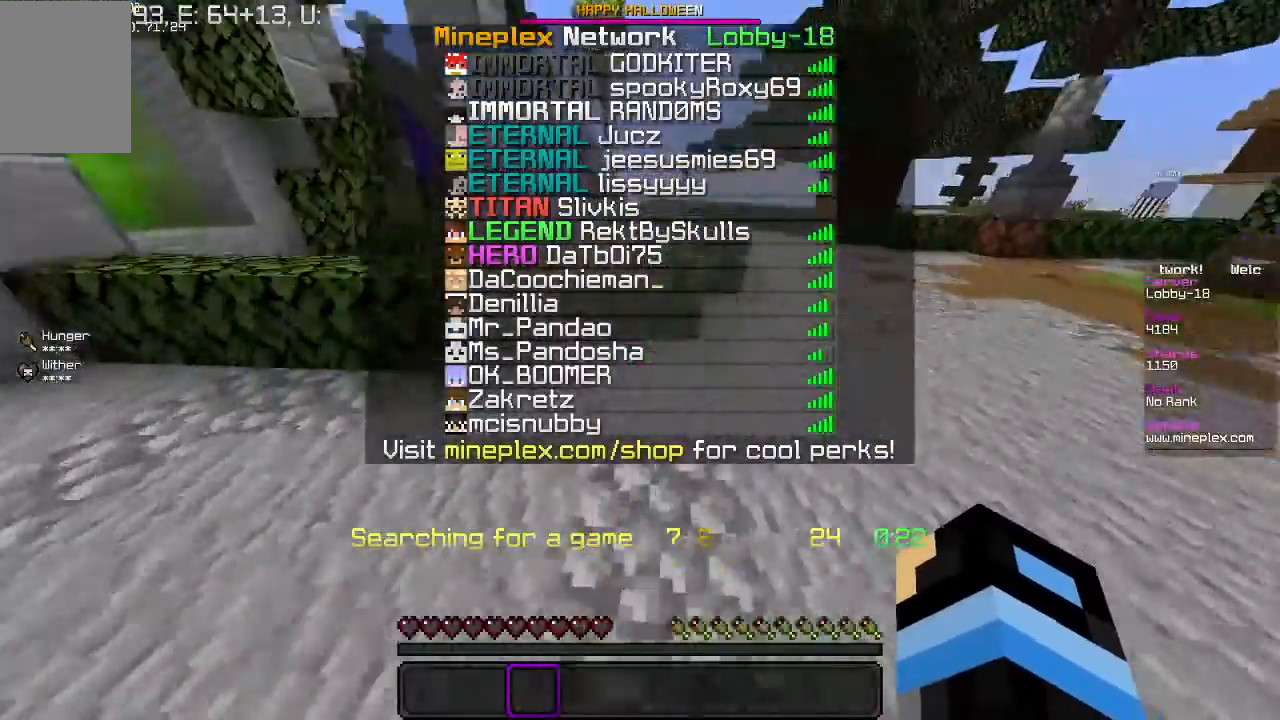
{"keys": ["w"], "mouse": [], "events": []}
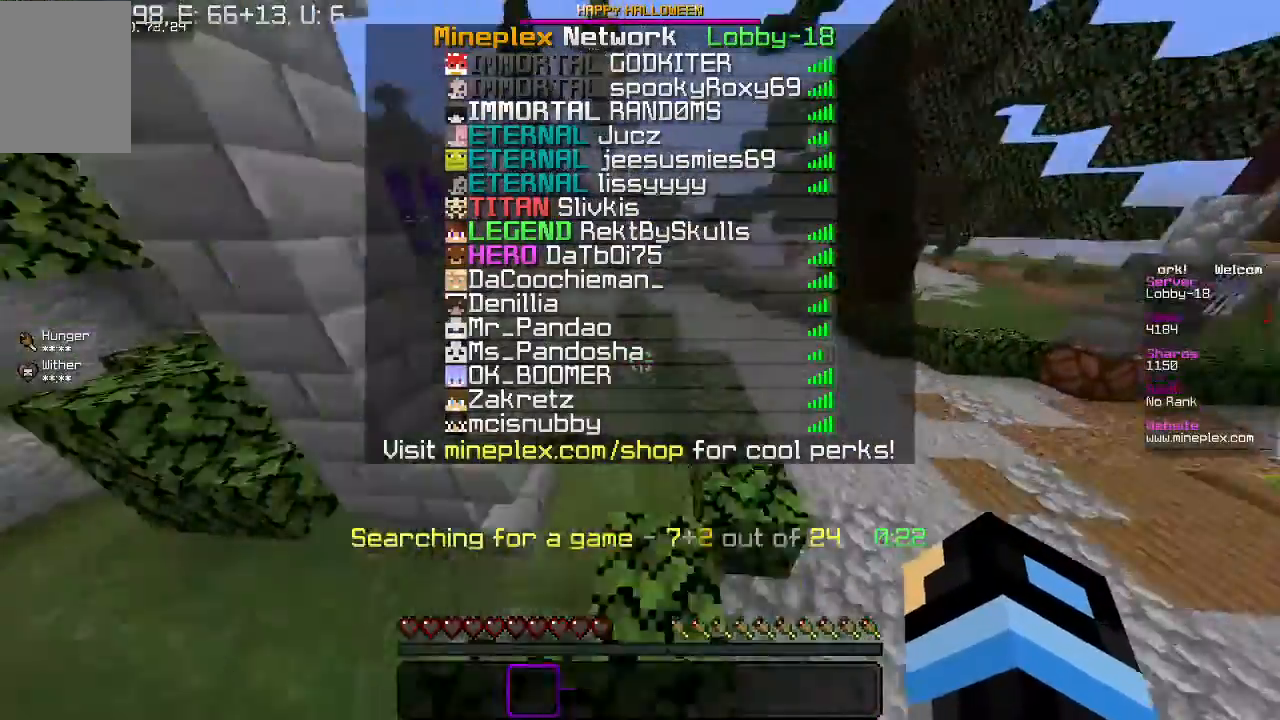
{"keys": [], "mouse": [], "events": [[467, "w", "up"]]}